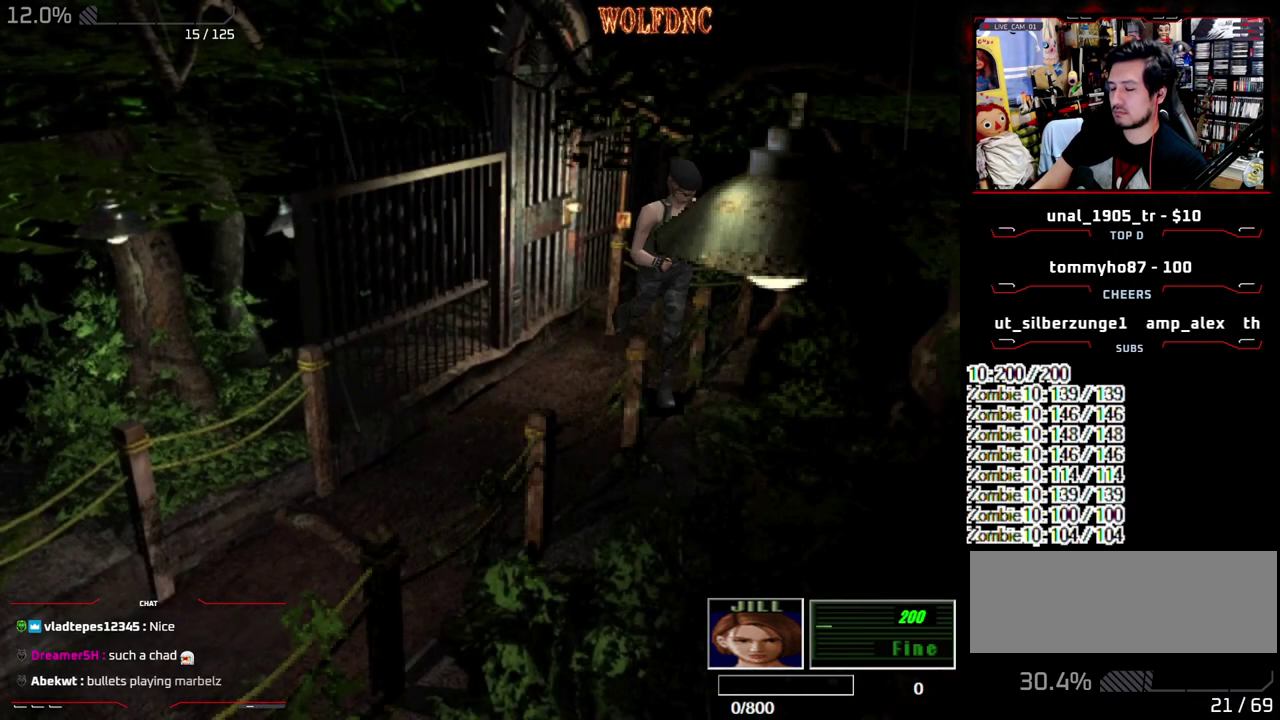
Gameplay with a controller (PlayStation layout); each line is a JSON object with the inputs held at the frame after it. "events" lists button and stick changes between this image and that frame as [ms after this image, input, new state], when the widget could be followed in between. Not read: L3 R3 SELECT.
{"buttons": ["SQUARE", "DPAD_UP"], "events": [[250, "DPAD_RIGHT", "up"]]}
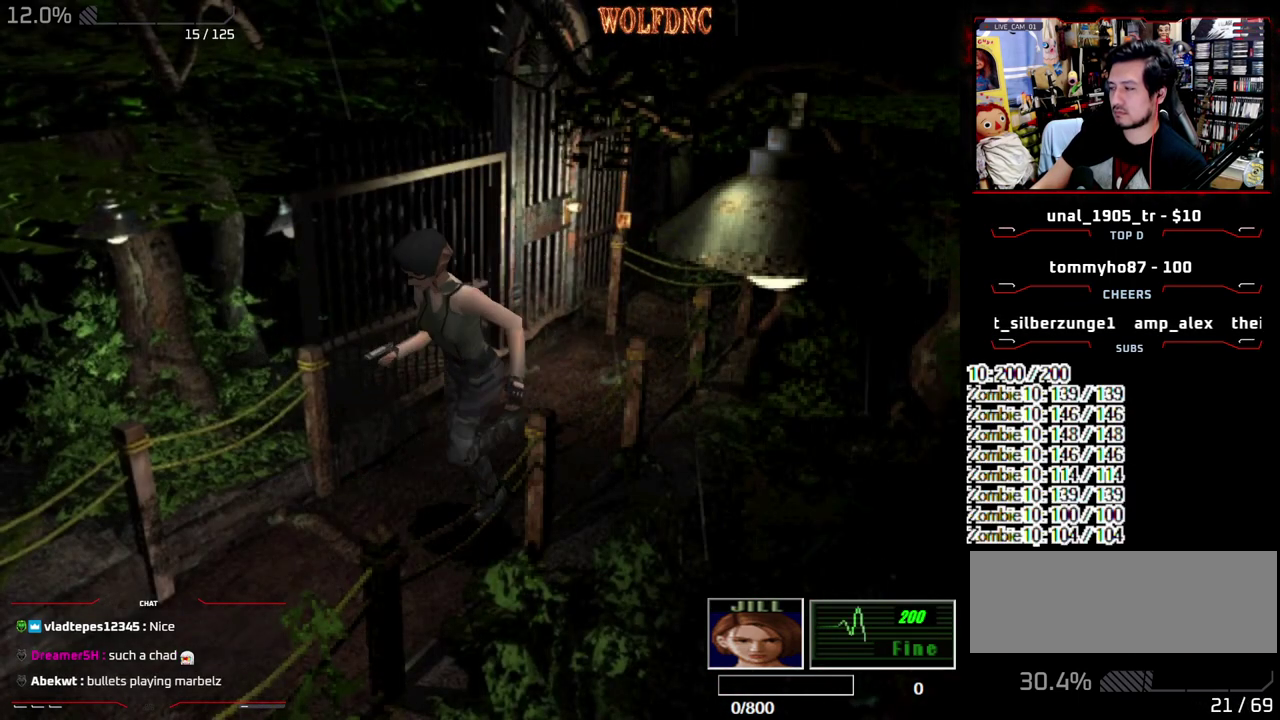
{"buttons": ["SQUARE", "DPAD_UP"], "events": []}
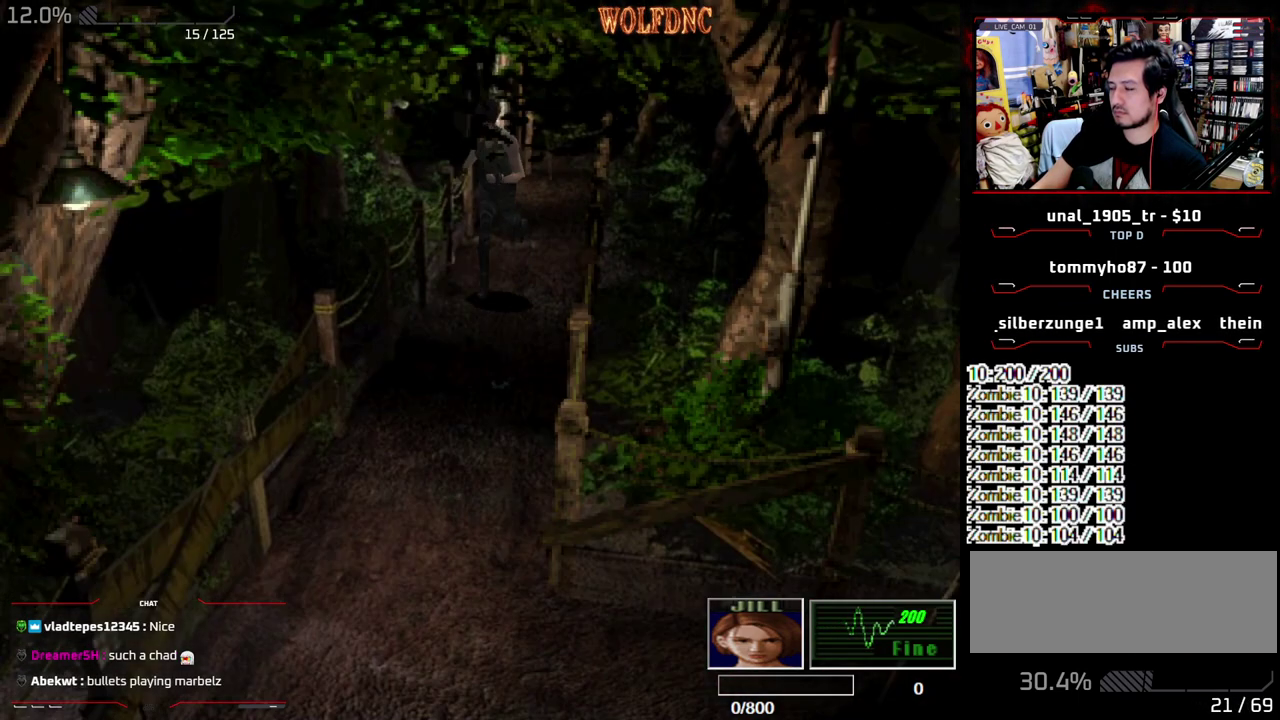
{"buttons": ["SQUARE", "DPAD_UP"], "events": [[33, "DPAD_LEFT", "down"], [133, "DPAD_LEFT", "up"]]}
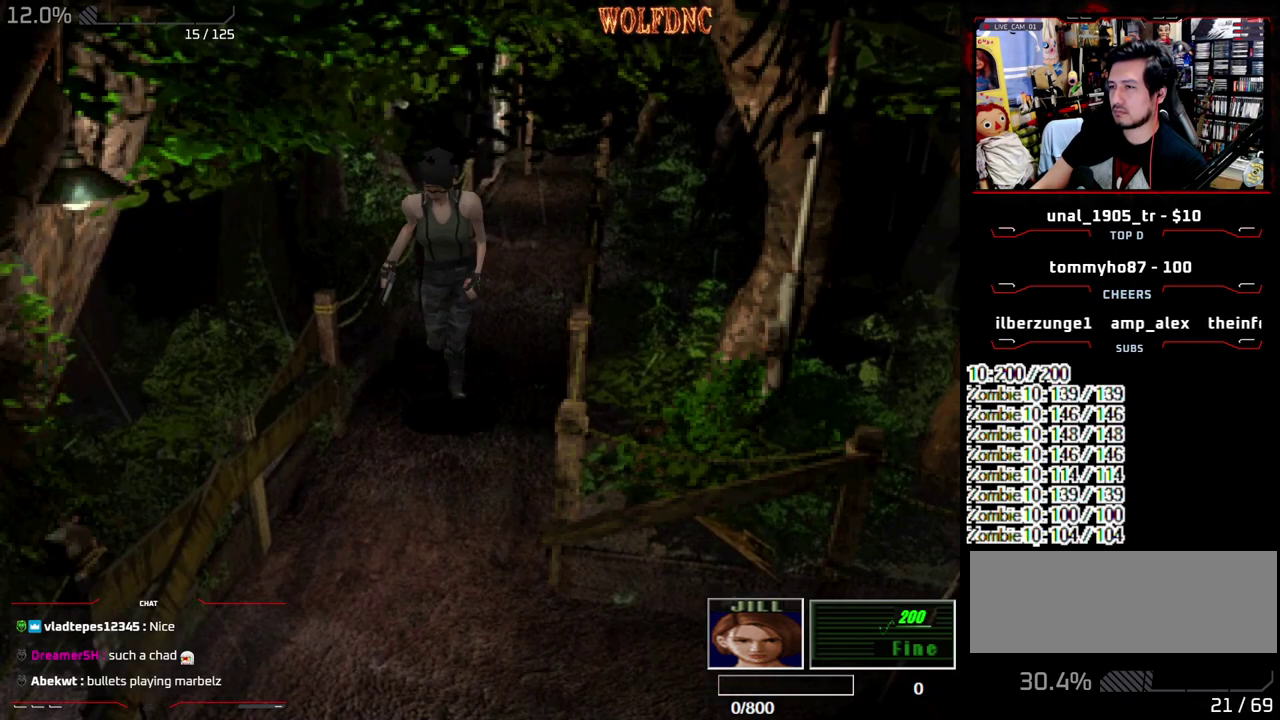
{"buttons": ["DPAD_RIGHT"], "events": [[483, "DPAD_RIGHT", "down"], [483, "DPAD_UP", "up"], [483, "SQUARE", "up"]]}
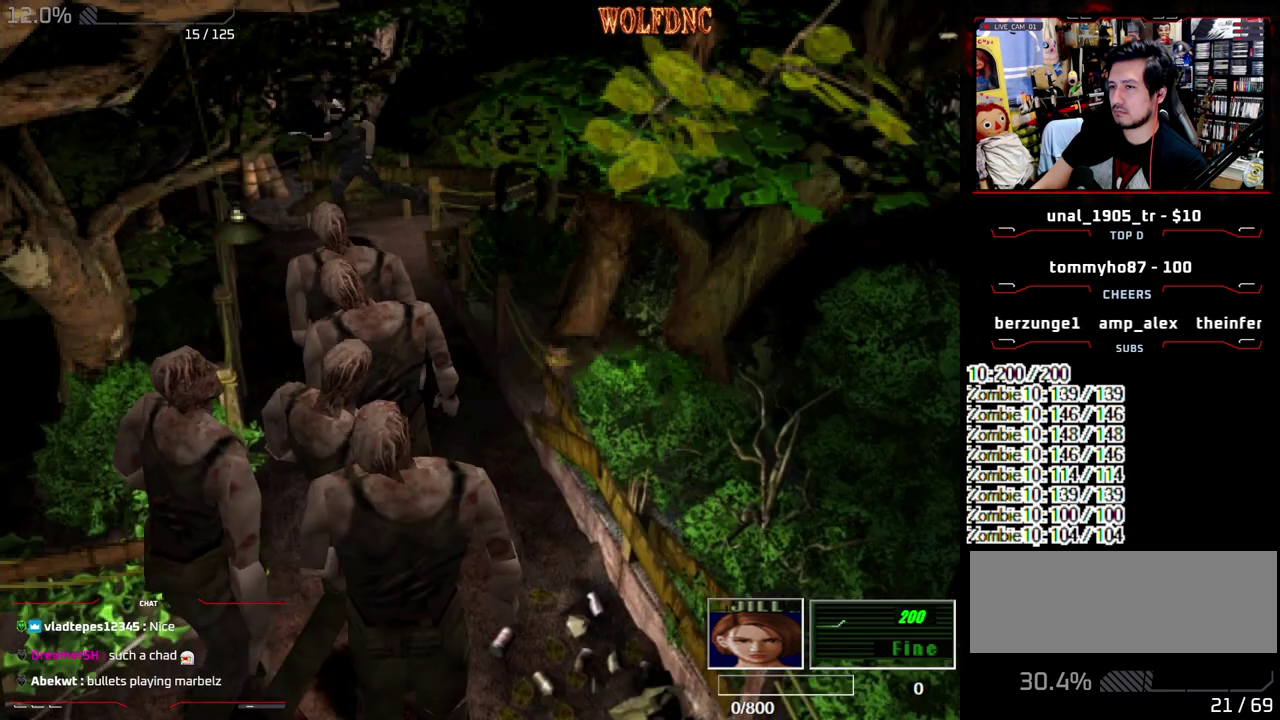
{"buttons": ["SQUARE", "DPAD_RIGHT"], "events": [[67, "DPAD_DOWN", "down"], [67, "SQUARE", "down"], [167, "SQUARE", "up"], [217, "DPAD_DOWN", "up"], [300, "DPAD_UP", "down"], [300, "SQUARE", "down"], [500, "DPAD_UP", "up"]]}
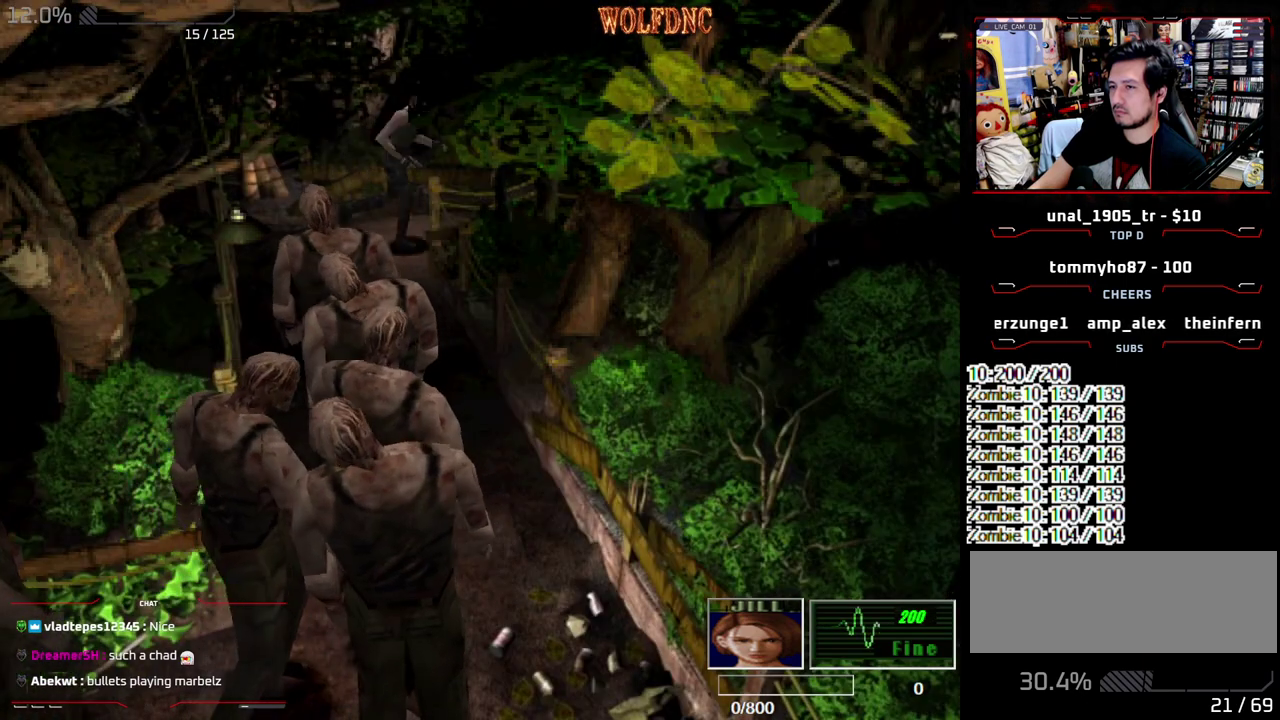
{"buttons": ["SQUARE", "DPAD_UP", "DPAD_LEFT"], "events": [[33, "SQUARE", "up"], [133, "DPAD_UP", "down"], [183, "SQUARE", "down"], [283, "DPAD_RIGHT", "up"], [417, "DPAD_LEFT", "down"]]}
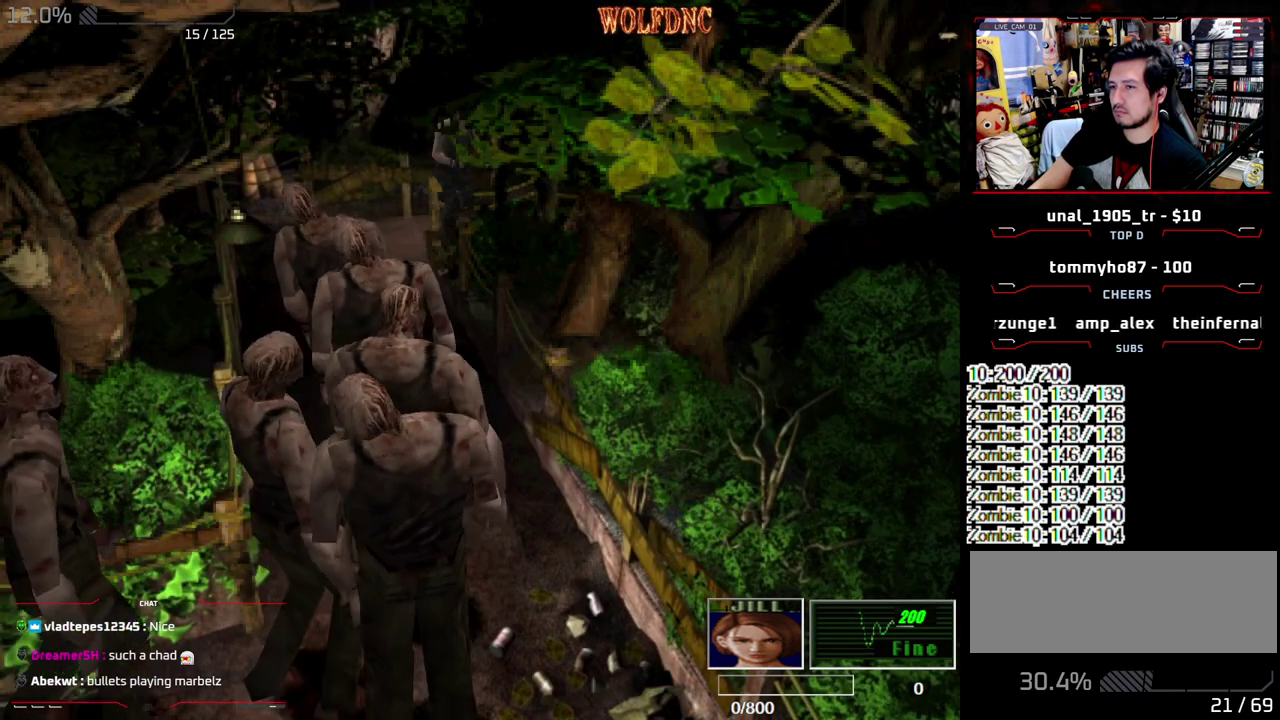
{"buttons": [], "events": [[50, "DPAD_UP", "up"], [50, "SQUARE", "up"], [250, "SQUARE", "down"], [283, "DPAD_UP", "down"], [333, "DPAD_LEFT", "up"], [383, "DPAD_UP", "up"], [383, "SQUARE", "up"]]}
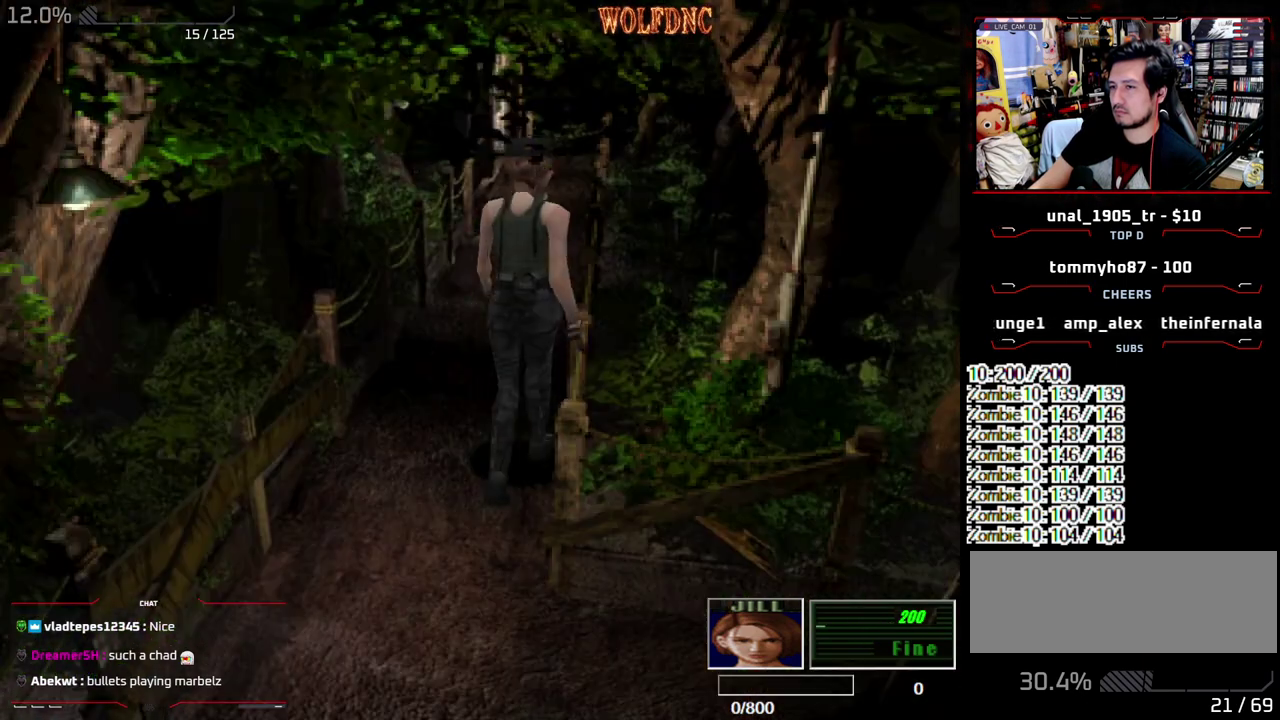
{"buttons": ["DPAD_DOWN"], "events": [[33, "DPAD_DOWN", "down"]]}
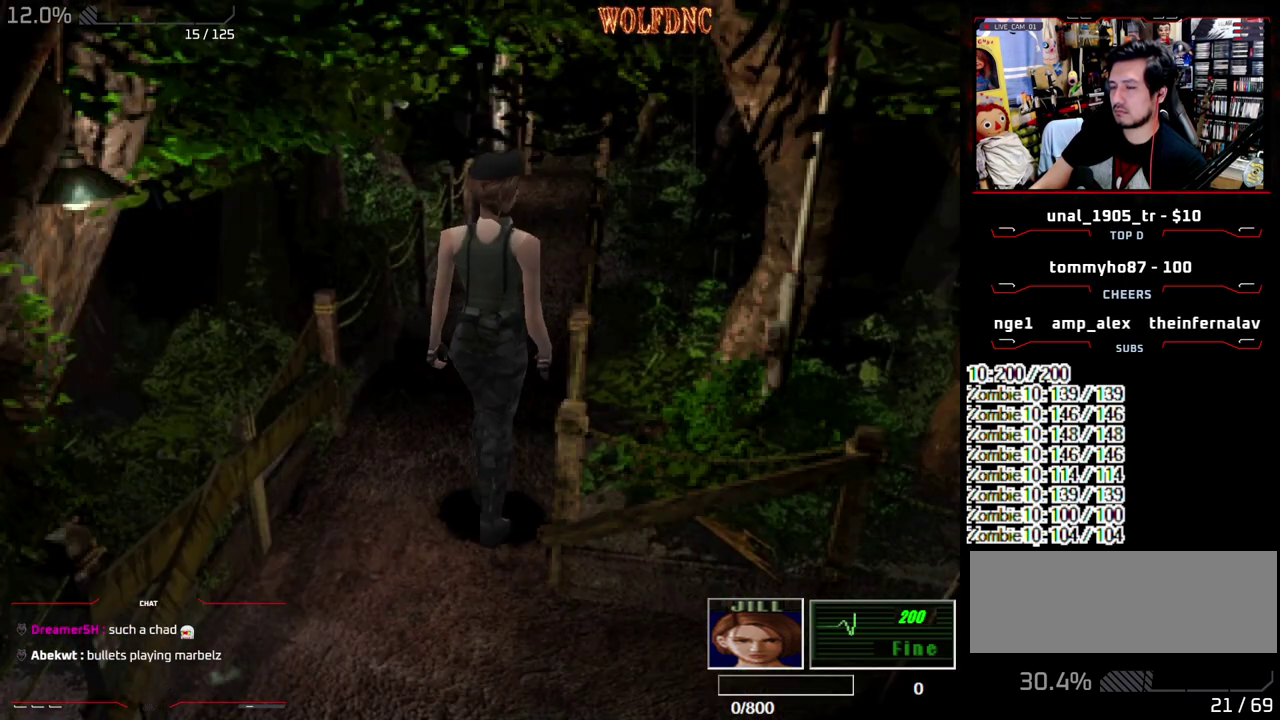
{"buttons": ["SQUARE", "DPAD_UP", "DPAD_RIGHT"], "events": [[317, "DPAD_RIGHT", "down"], [367, "DPAD_DOWN", "up"], [467, "DPAD_UP", "down"], [467, "SQUARE", "down"]]}
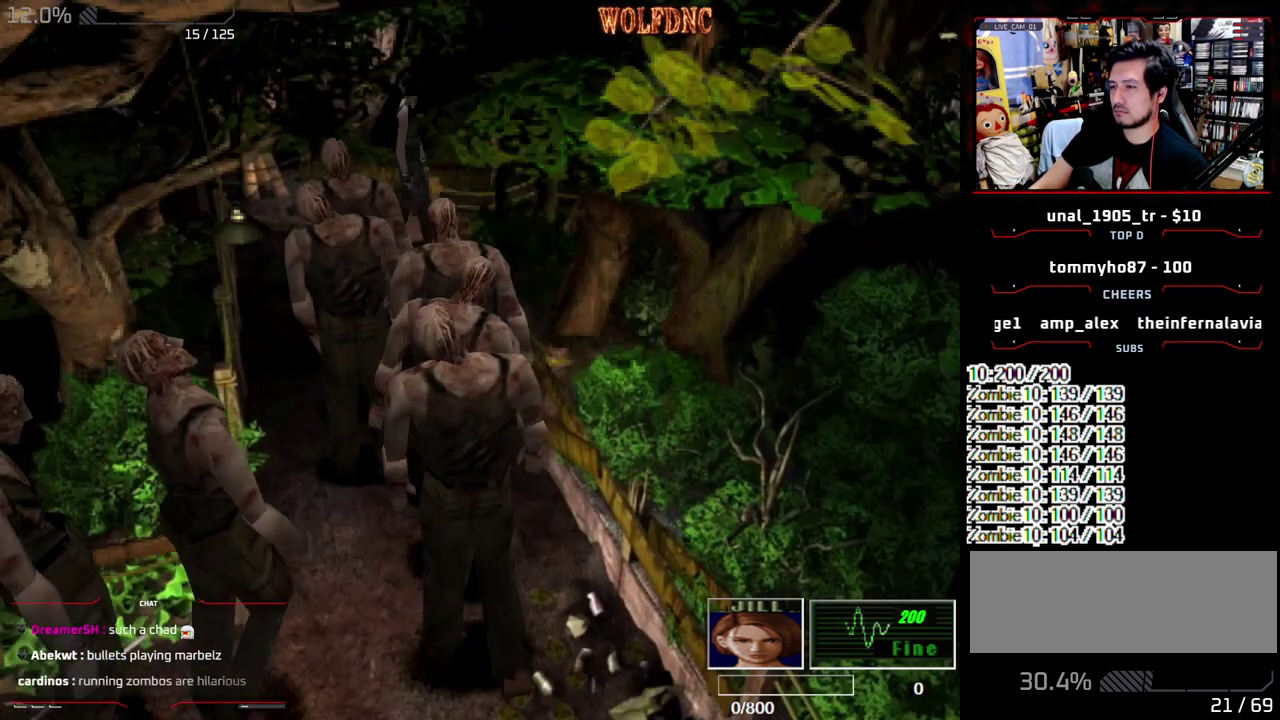
{"buttons": [], "events": [[17, "DPAD_RIGHT", "up"], [50, "DPAD_LEFT", "down"], [200, "DPAD_LEFT", "up"], [250, "DPAD_UP", "up"], [250, "SQUARE", "up"]]}
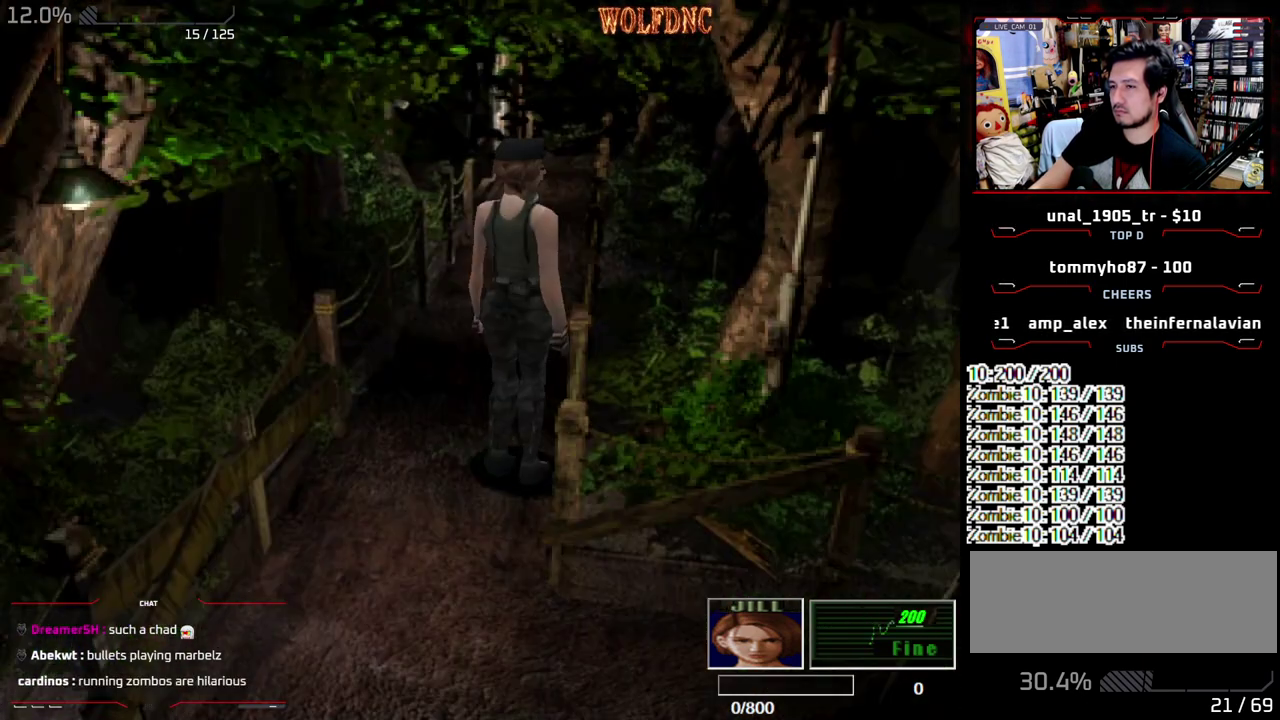
{"buttons": ["DPAD_DOWN"], "events": [[167, "DPAD_DOWN", "down"]]}
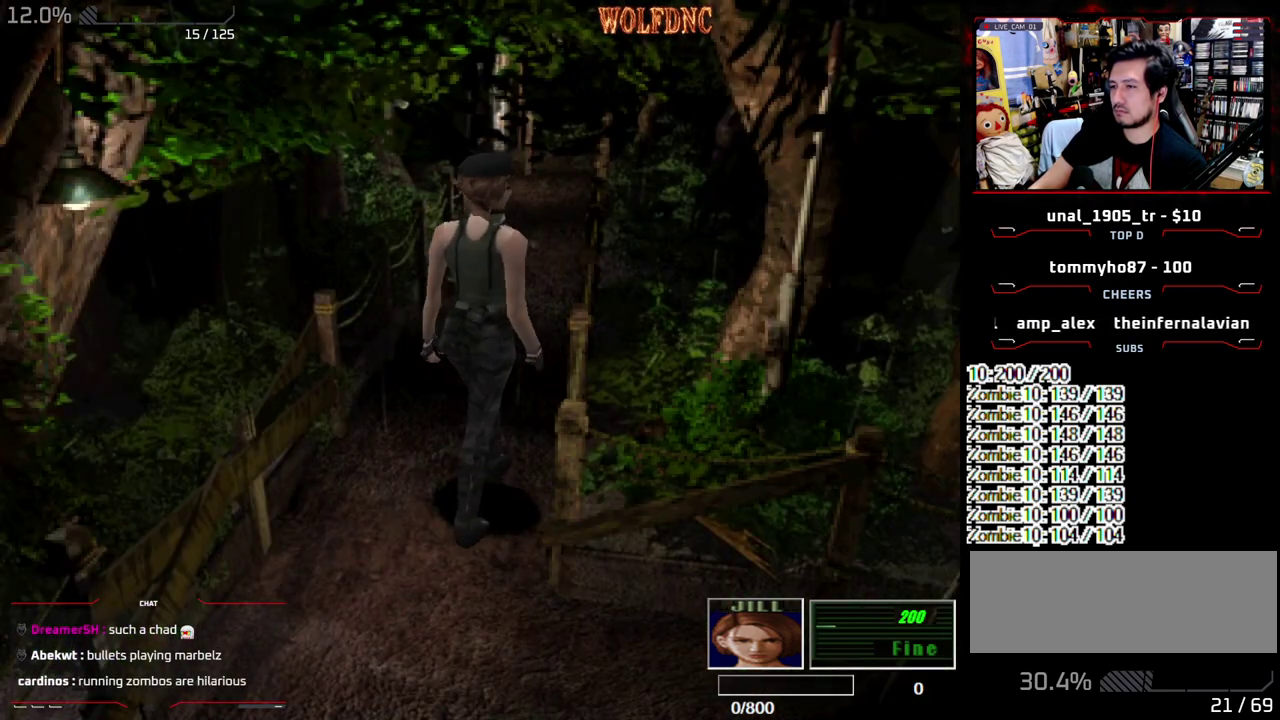
{"buttons": ["DPAD_DOWN"], "events": [[33, "DPAD_DOWN", "up"], [133, "DPAD_UP", "down"], [183, "SQUARE", "down"], [367, "DPAD_UP", "up"], [417, "SQUARE", "up"], [467, "DPAD_DOWN", "down"]]}
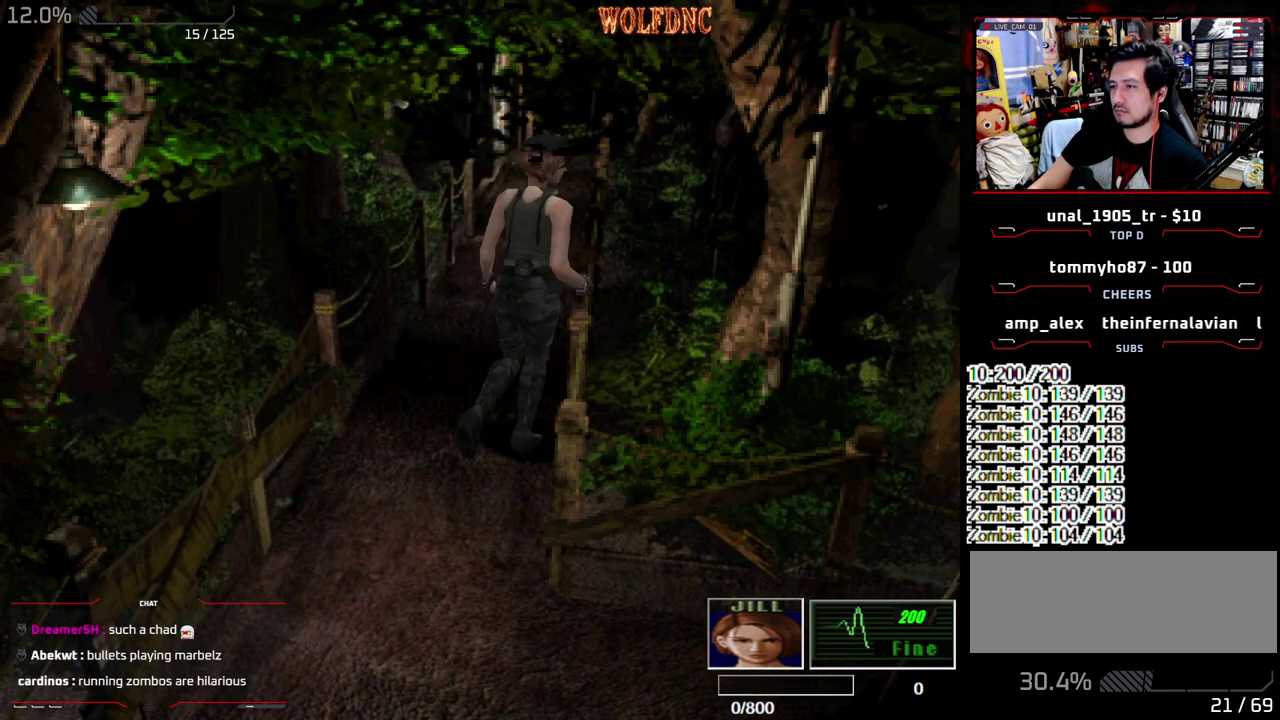
{"buttons": [], "events": [[433, "DPAD_DOWN", "up"]]}
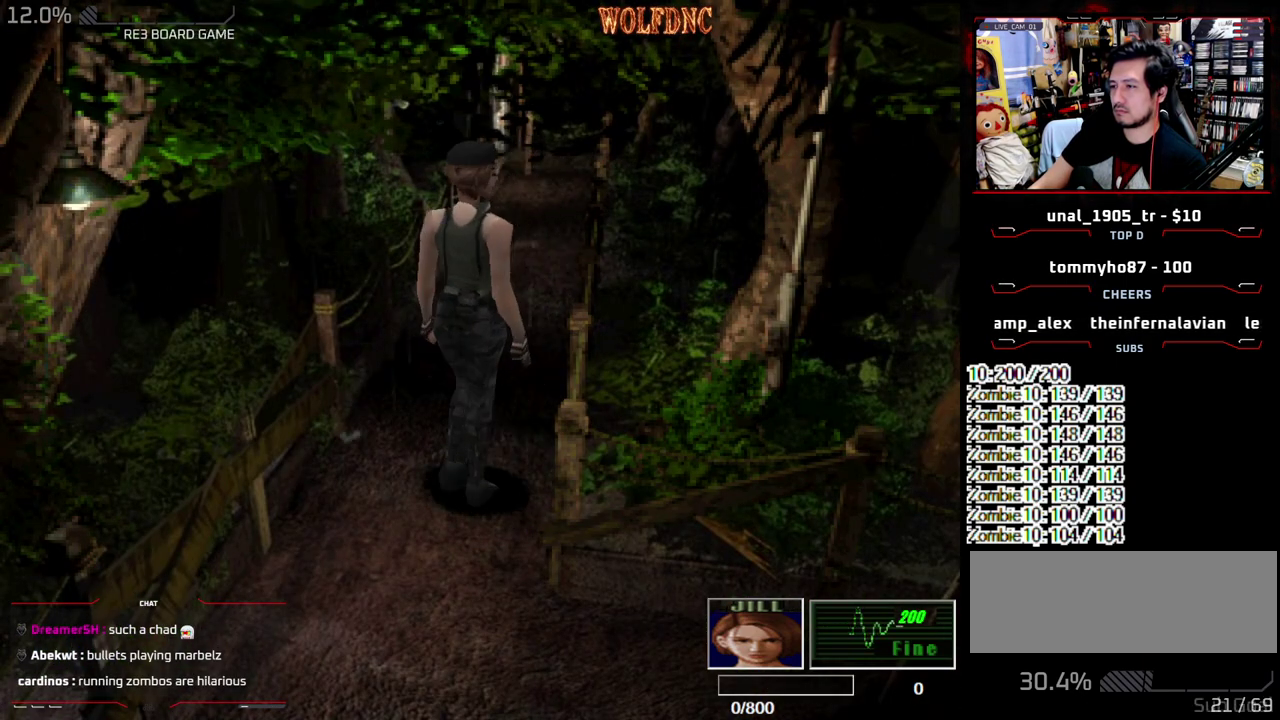
{"buttons": [], "events": [[33, "DPAD_UP", "down"], [67, "SQUARE", "down"], [167, "DPAD_UP", "up"], [217, "SQUARE", "up"], [267, "DPAD_DOWN", "down"], [500, "DPAD_DOWN", "up"]]}
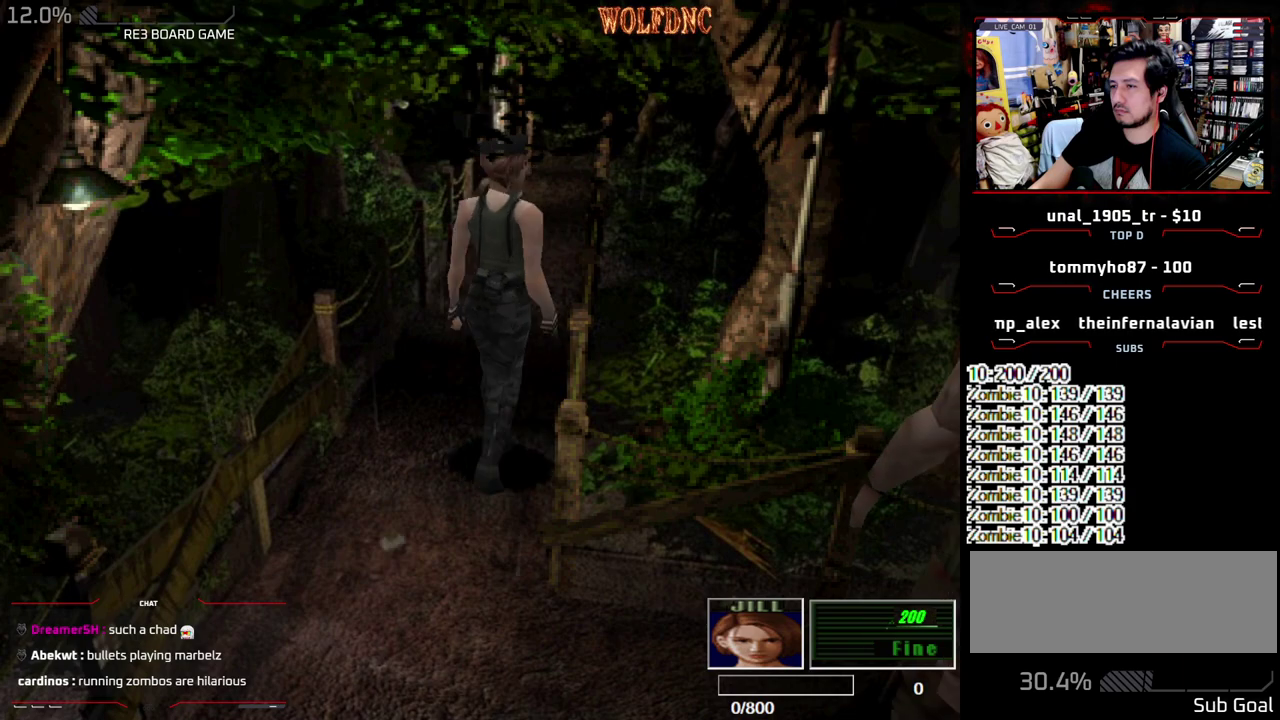
{"buttons": ["SQUARE", "DPAD_UP"], "events": [[233, "DPAD_DOWN", "down"], [367, "DPAD_DOWN", "up"], [417, "DPAD_UP", "down"], [417, "SQUARE", "down"]]}
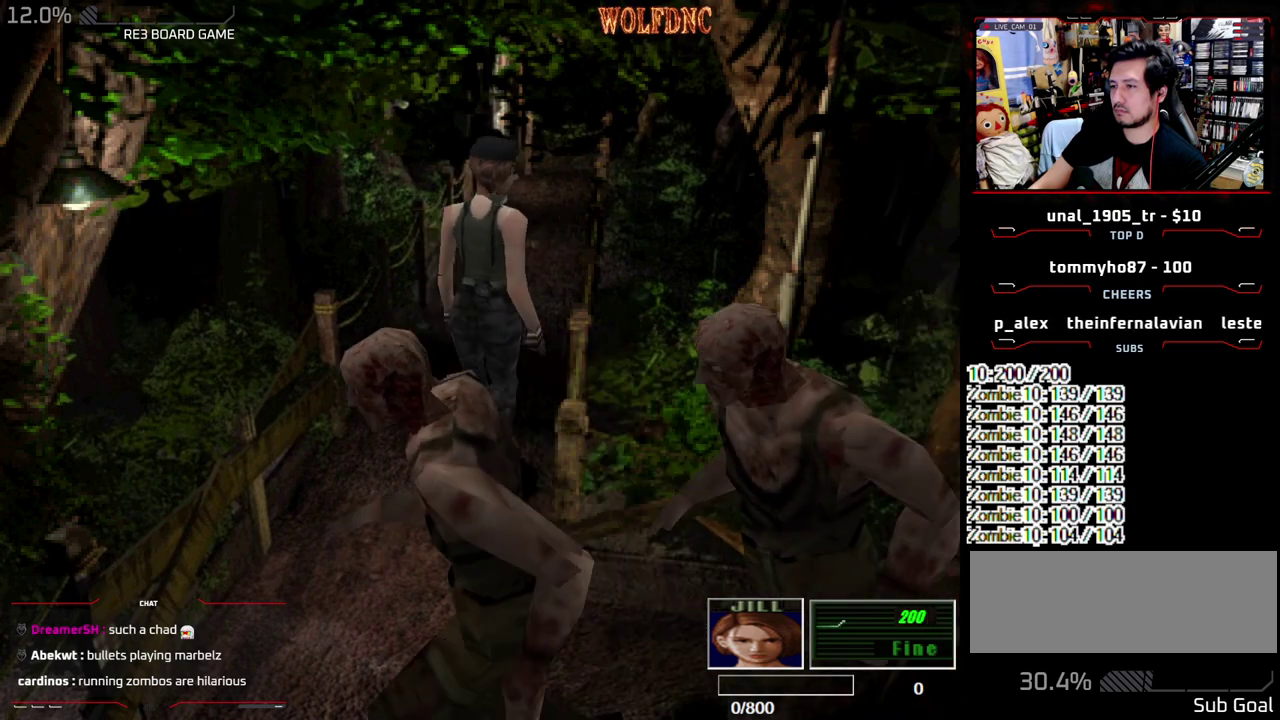
{"buttons": ["SQUARE", "DPAD_UP"], "events": [[50, "DPAD_LEFT", "down"], [250, "DPAD_LEFT", "up"]]}
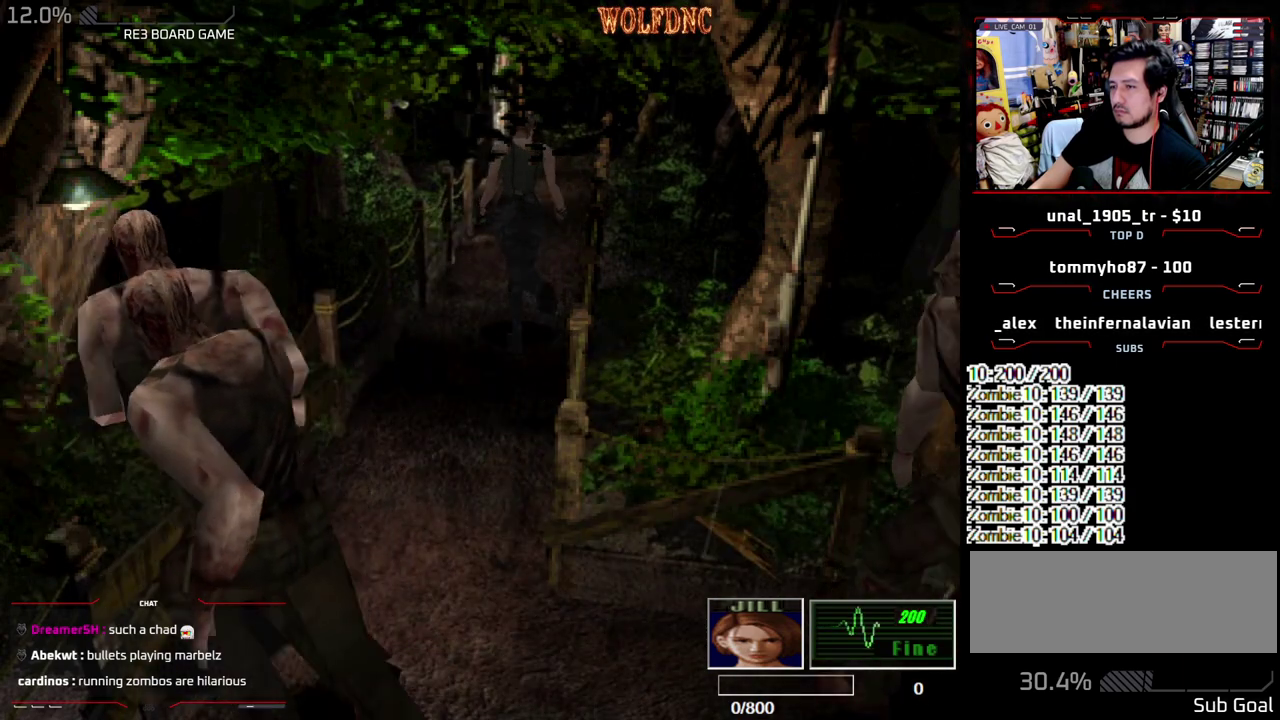
{"buttons": ["SQUARE", "DPAD_UP"], "events": []}
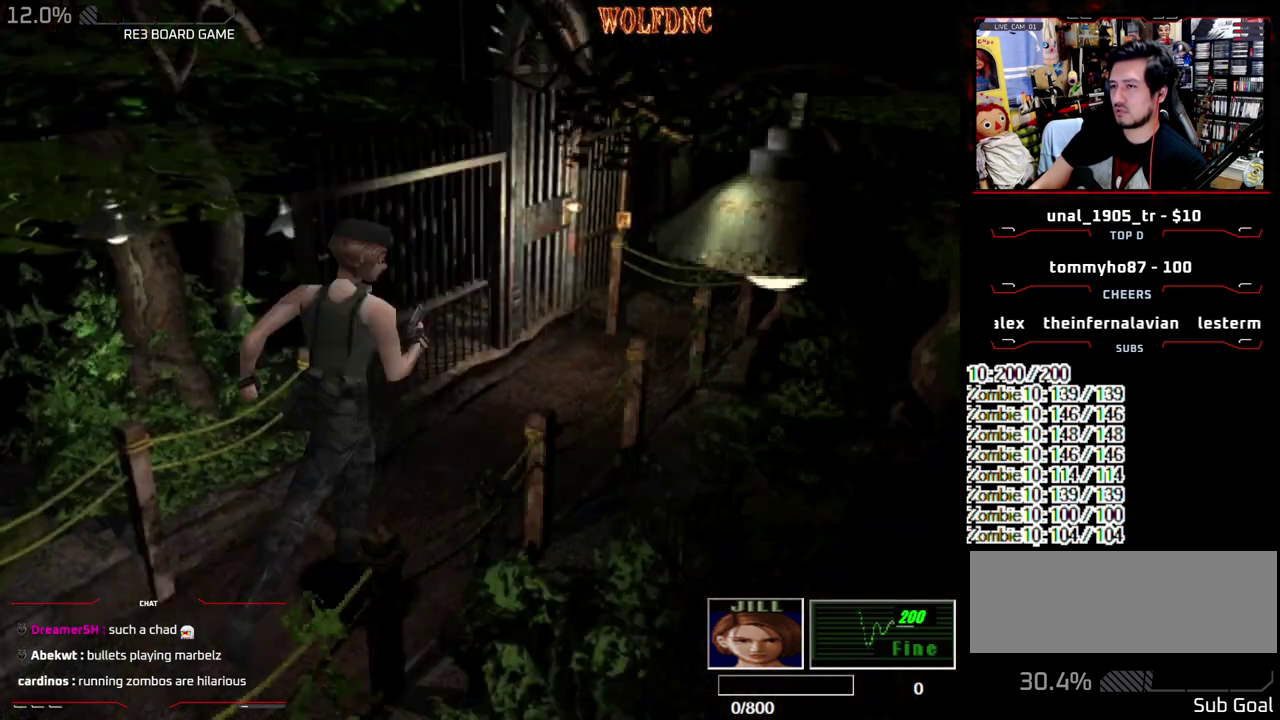
{"buttons": ["CROSS", "SQUARE", "DPAD_UP"], "events": [[233, "DPAD_LEFT", "down"], [417, "CROSS", "down"], [467, "DPAD_LEFT", "up"]]}
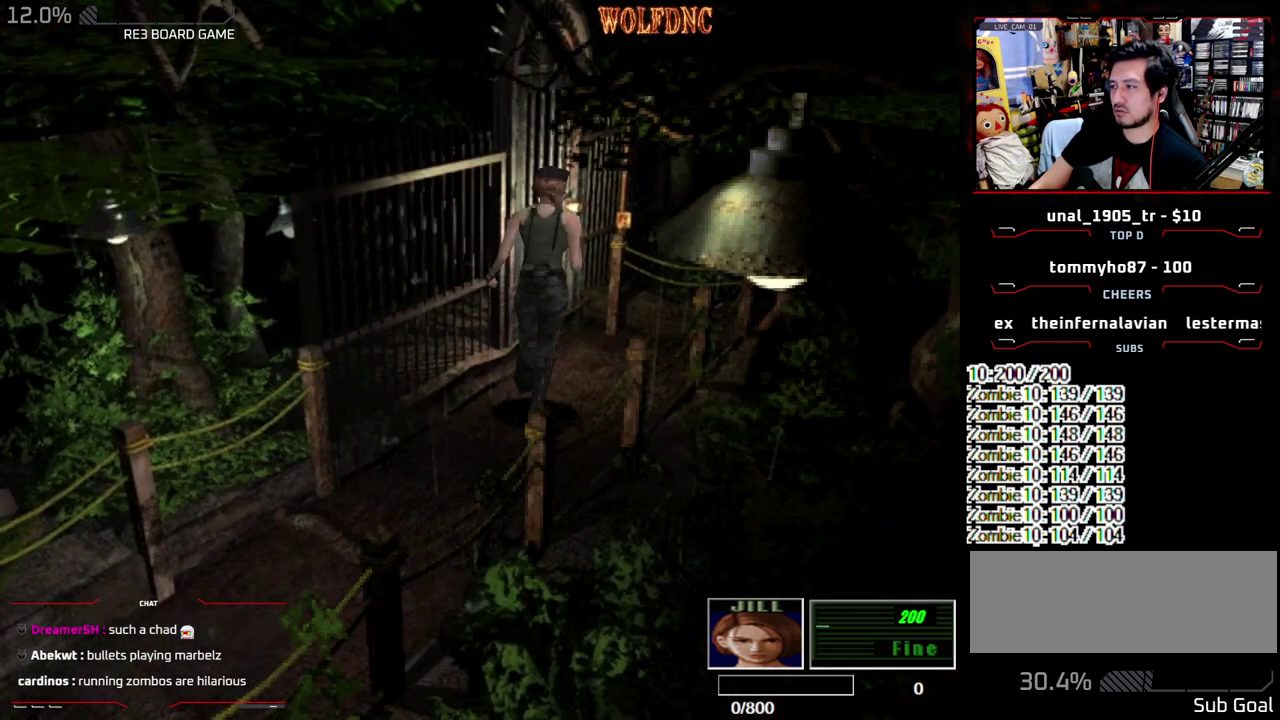
{"buttons": ["CROSS", "SQUARE", "DPAD_UP"], "events": [[150, "DPAD_LEFT", "down"], [283, "DPAD_LEFT", "up"]]}
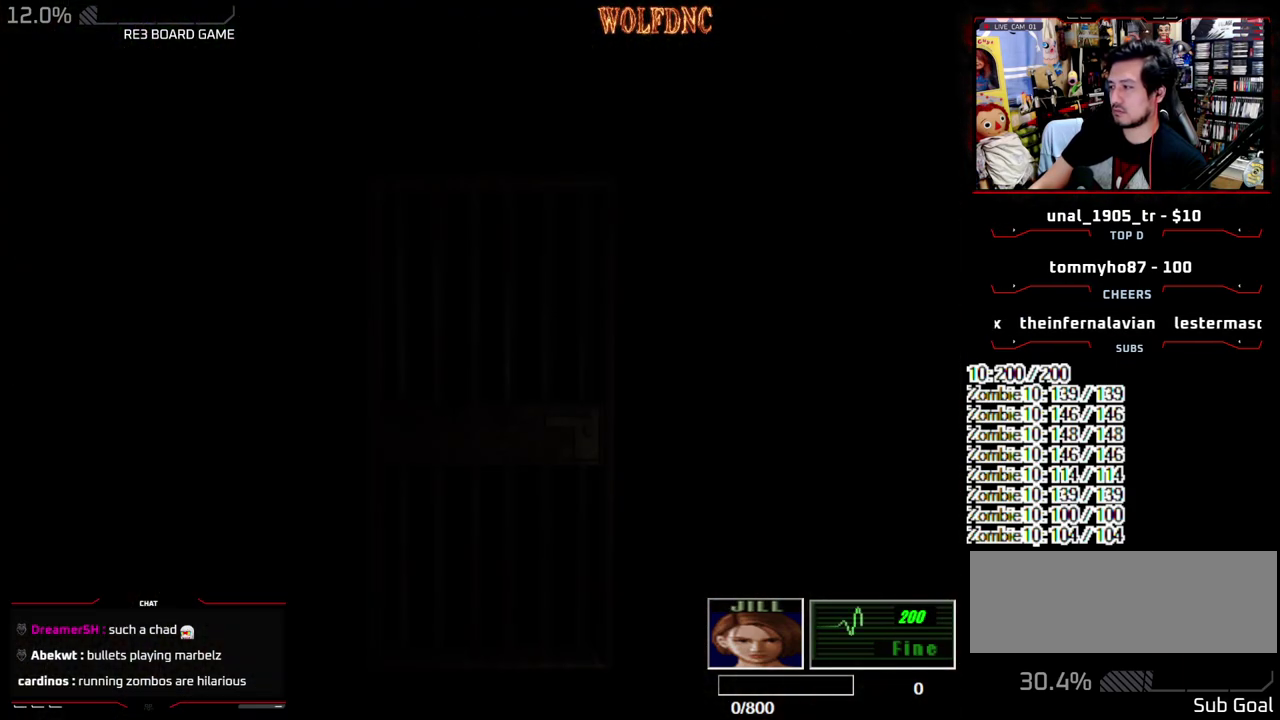
{"buttons": [], "events": [[17, "CROSS", "up"], [67, "DPAD_UP", "up"], [67, "SQUARE", "up"]]}
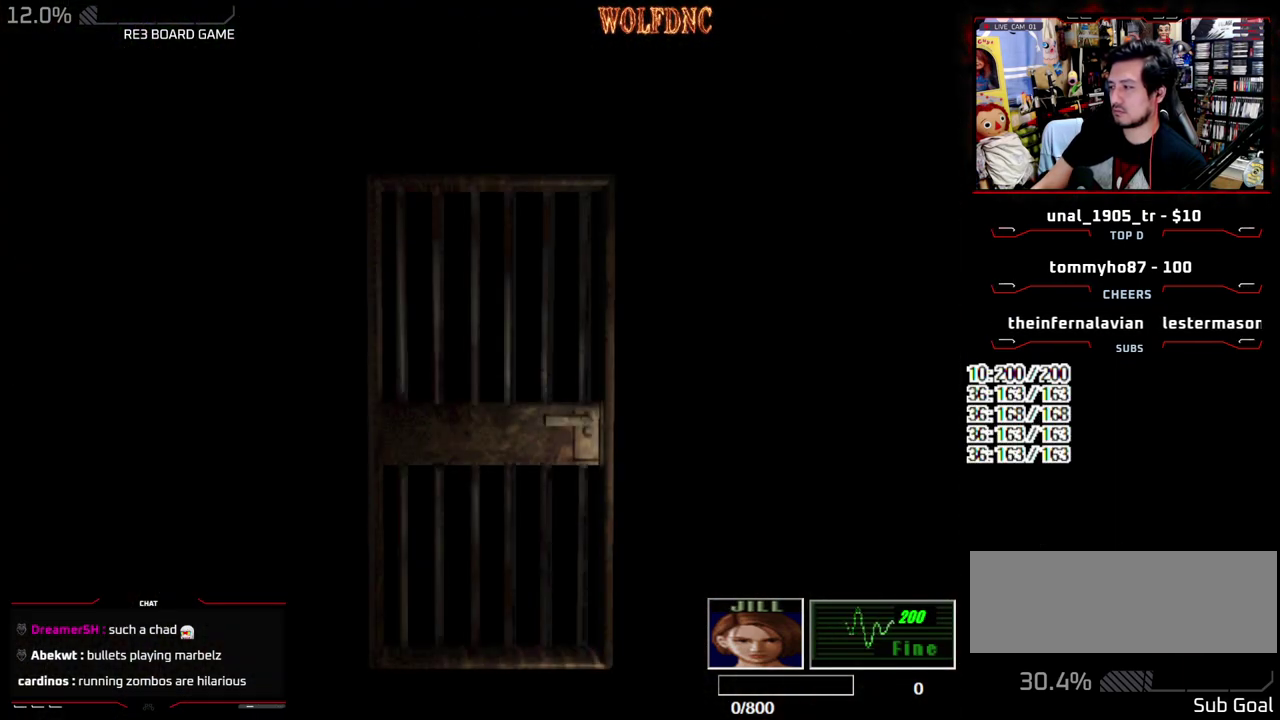
{"buttons": ["DPAD_DOWN"], "events": [[317, "DPAD_DOWN", "down"]]}
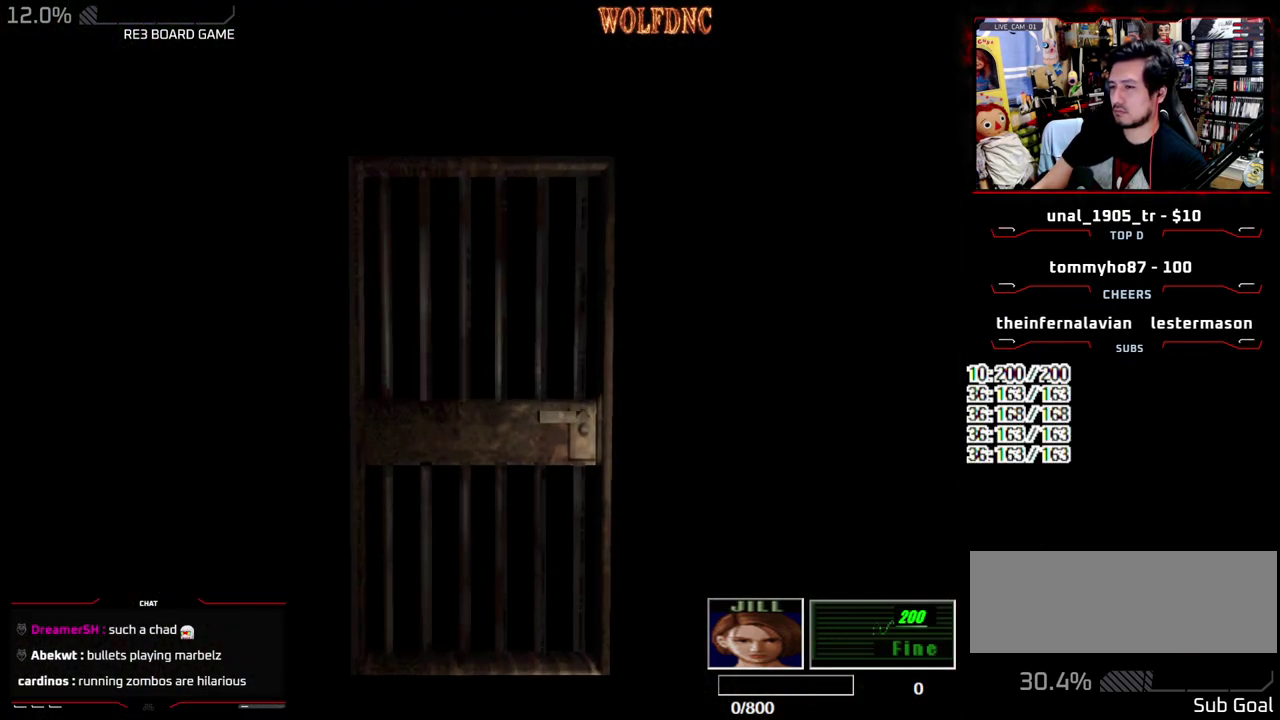
{"buttons": ["CROSS", "SQUARE", "DPAD_DOWN"], "events": [[250, "SQUARE", "down"], [383, "CROSS", "down"]]}